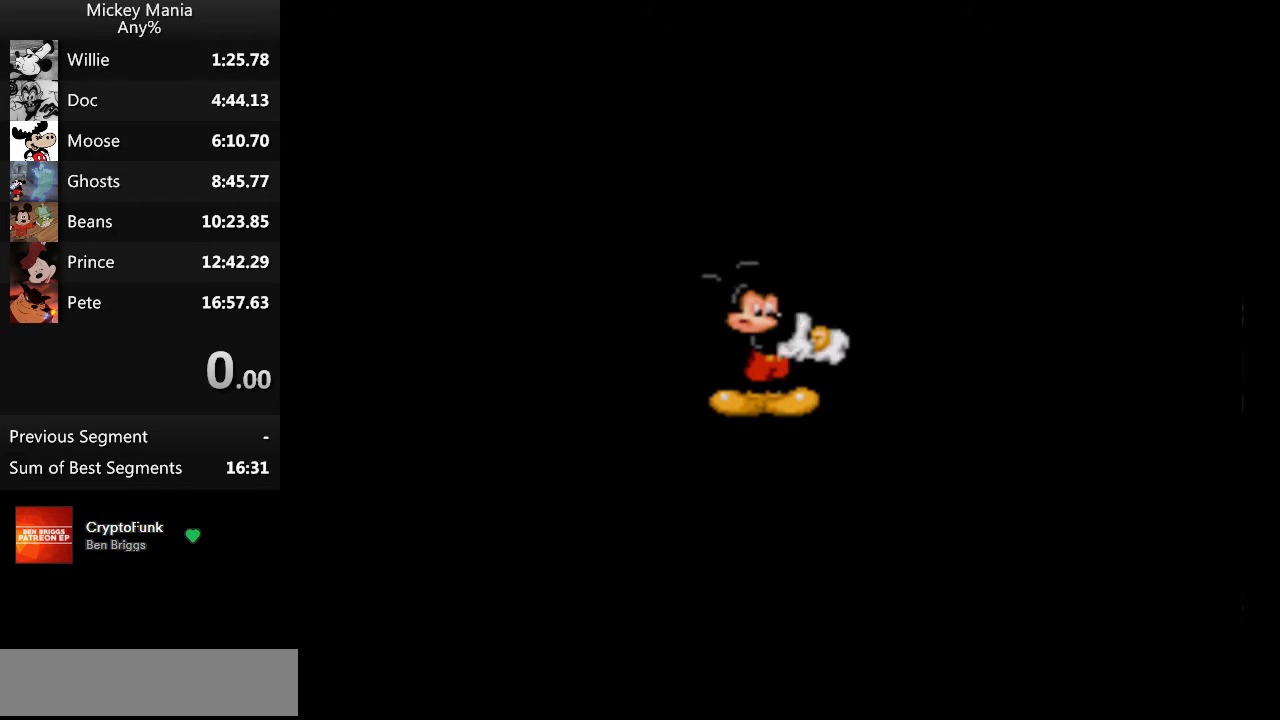
Gameplay with a controller (Nintendo layout); each line is a JSON object with the inputs held at the frame after it. "events" lists button and stick changes between this image and that frame as [ms after this image, input, new state], when the widget could be followed in between. Not read: L3 R3.
{"buttons": [], "events": []}
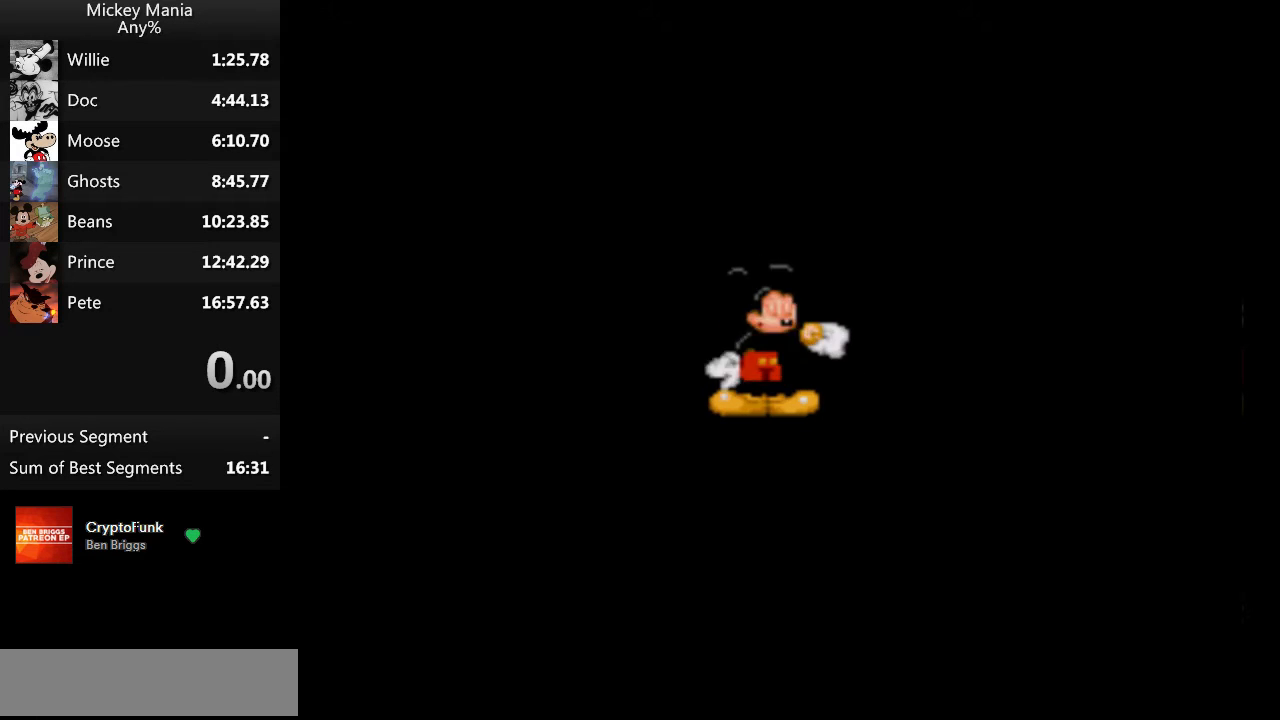
{"buttons": [], "events": []}
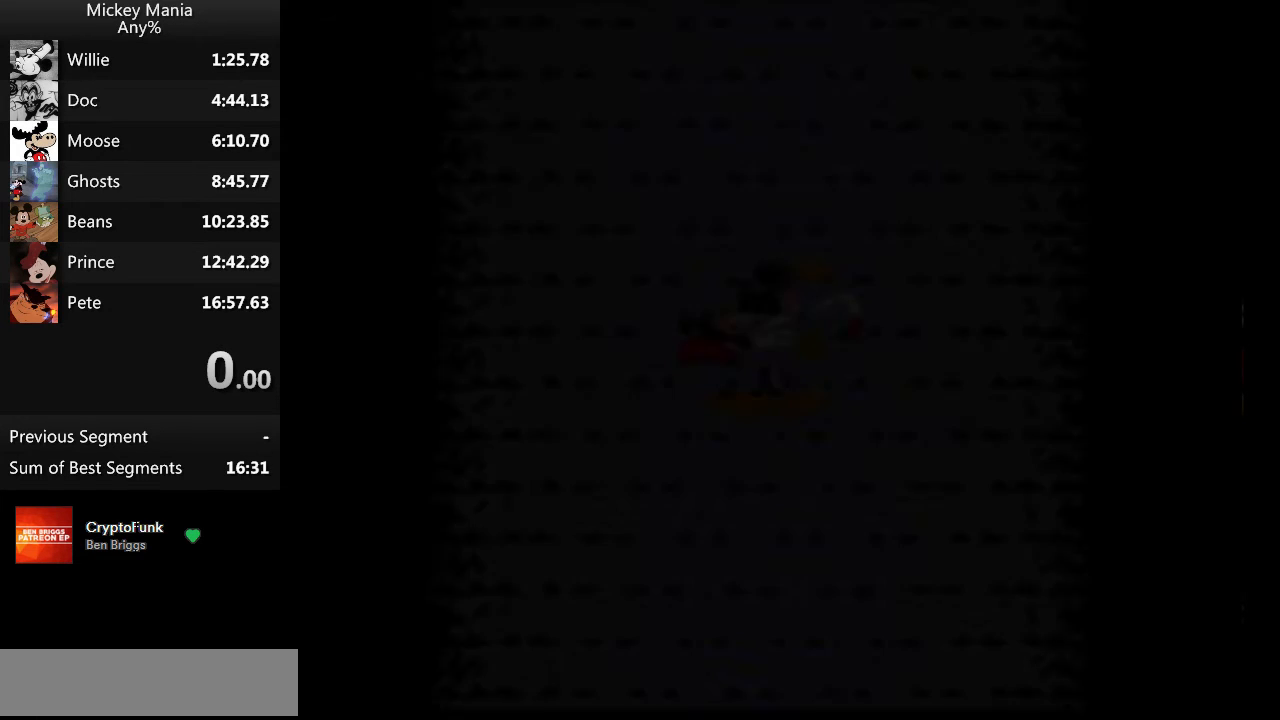
{"buttons": ["DPAD_LEFT"], "events": [[133, "DPAD_LEFT", "down"]]}
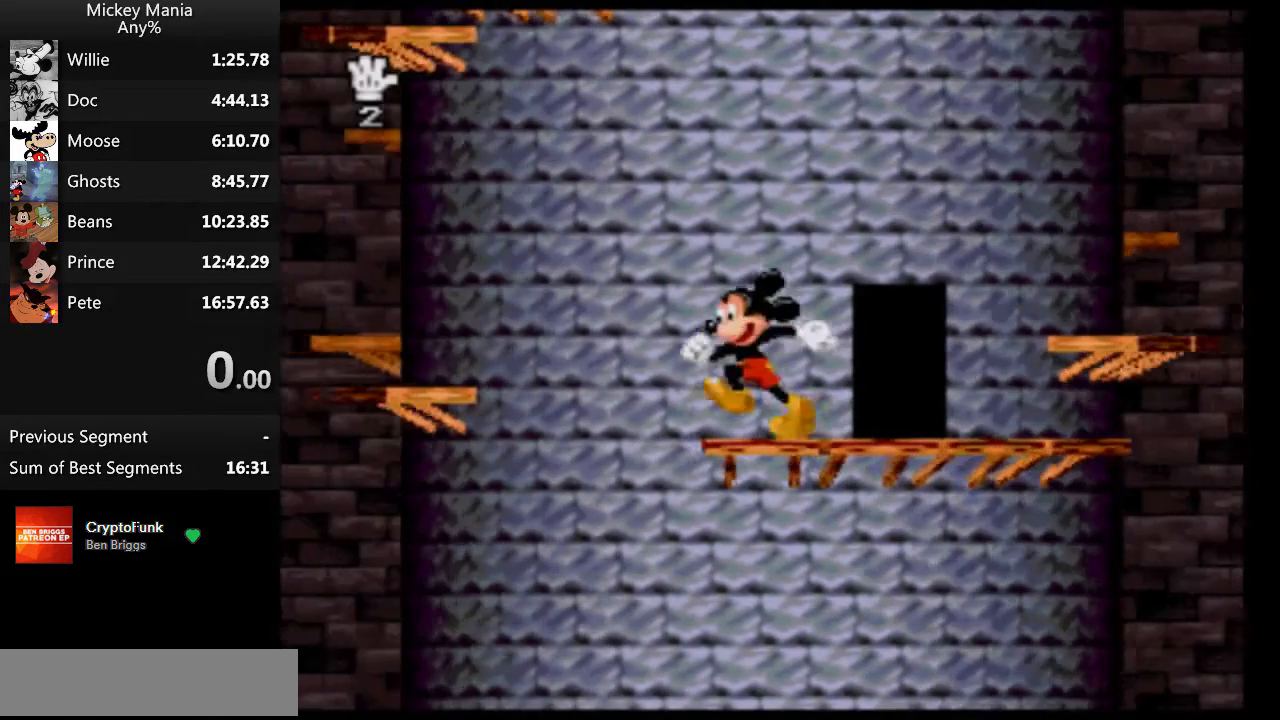
{"buttons": ["B", "DPAD_LEFT"], "events": [[167, "B", "down"]]}
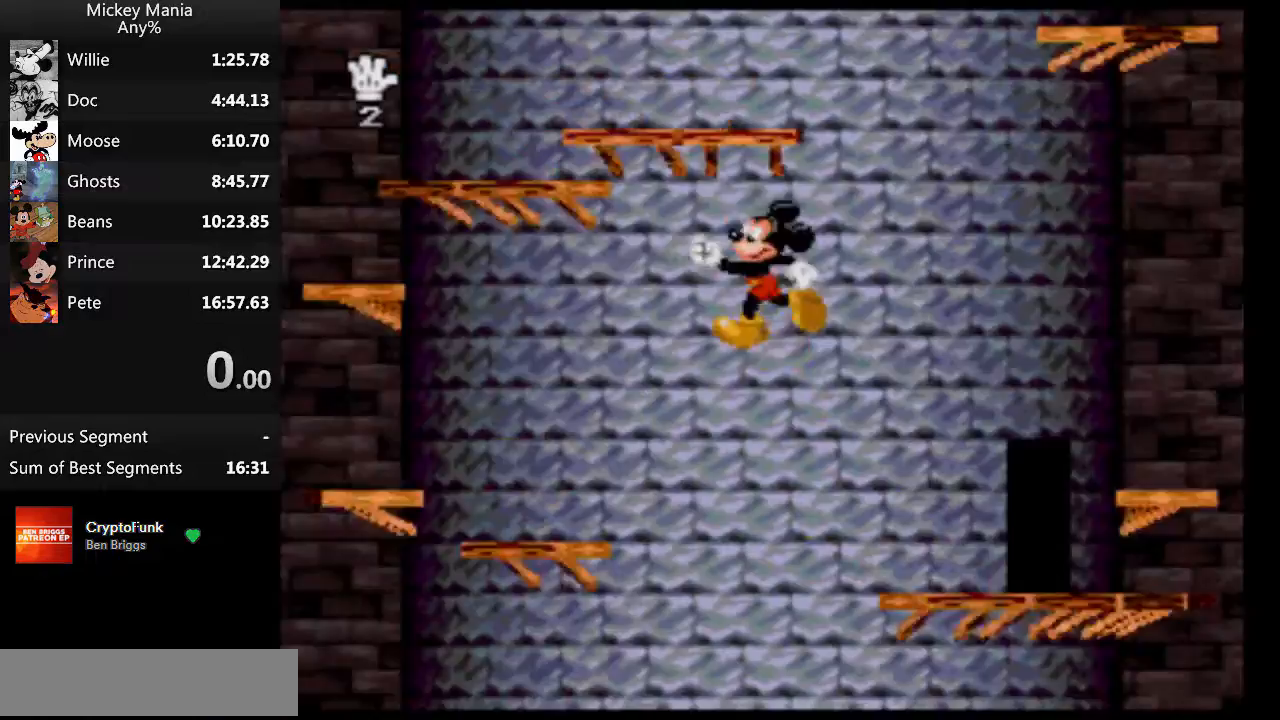
{"buttons": ["DPAD_LEFT"], "events": [[233, "B", "up"]]}
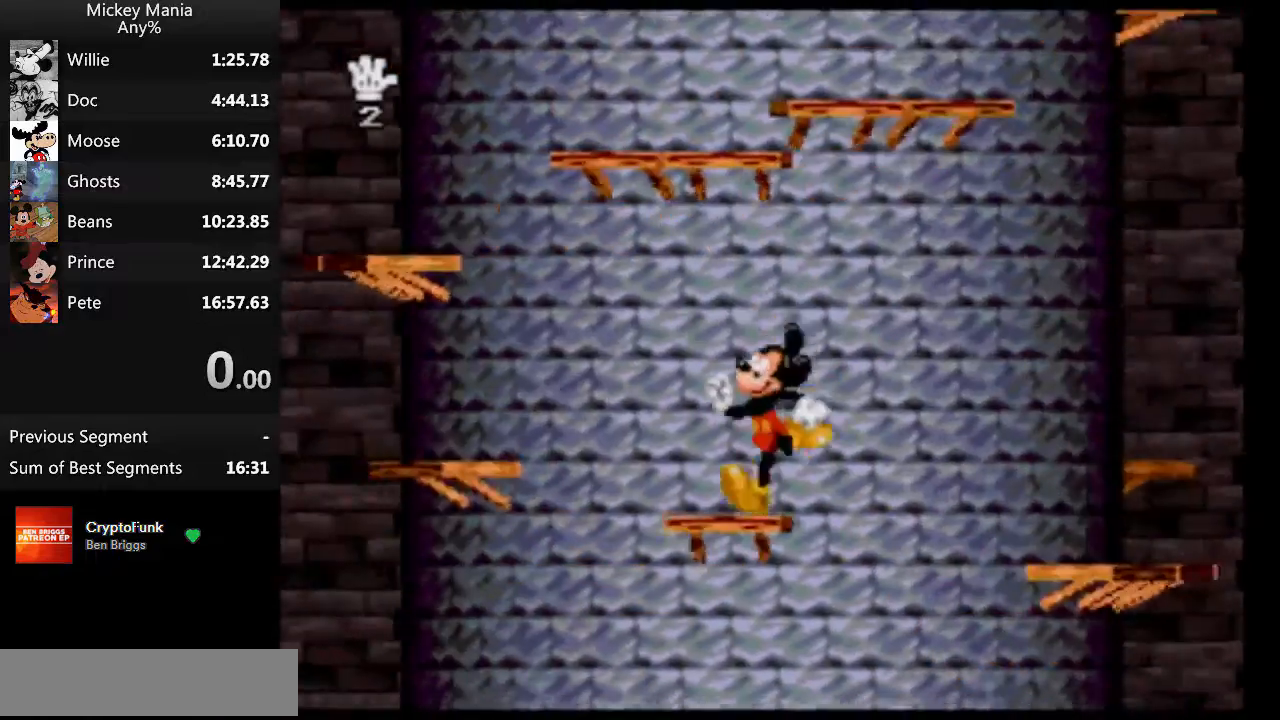
{"buttons": ["DPAD_LEFT"], "events": [[67, "B", "down"], [500, "B", "up"]]}
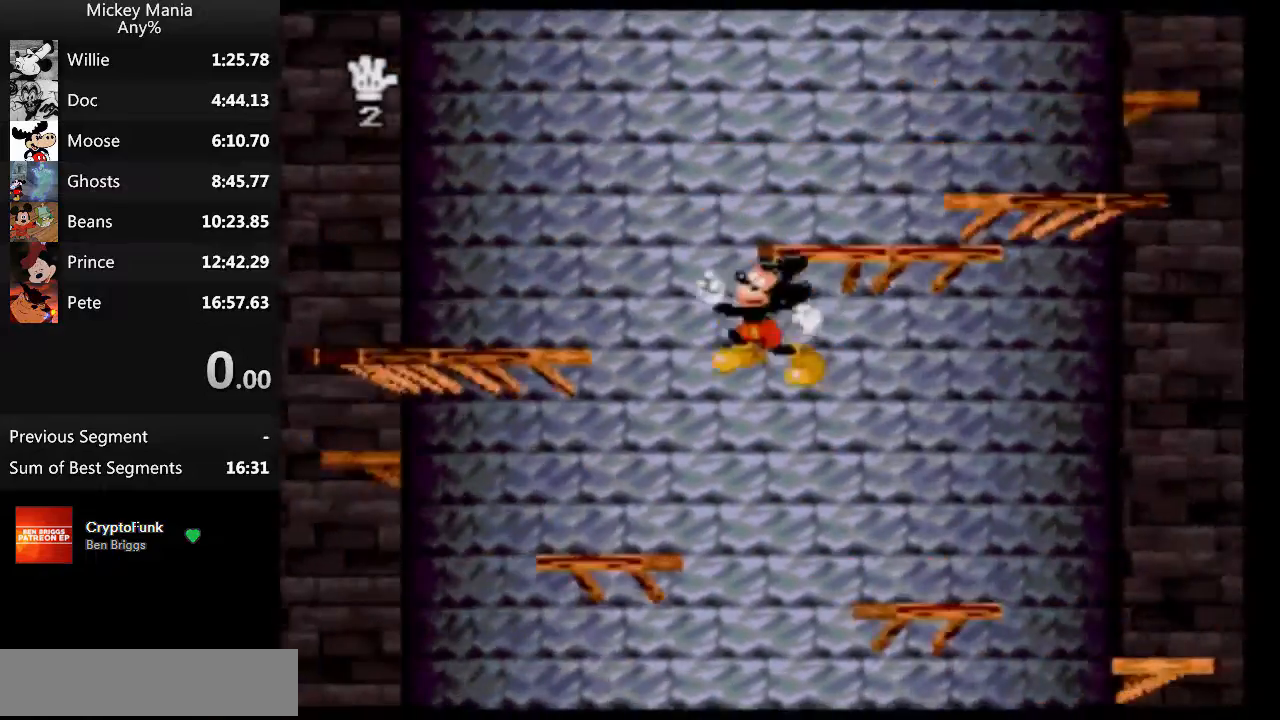
{"buttons": ["B"], "events": [[267, "B", "down"], [267, "DPAD_LEFT", "up"]]}
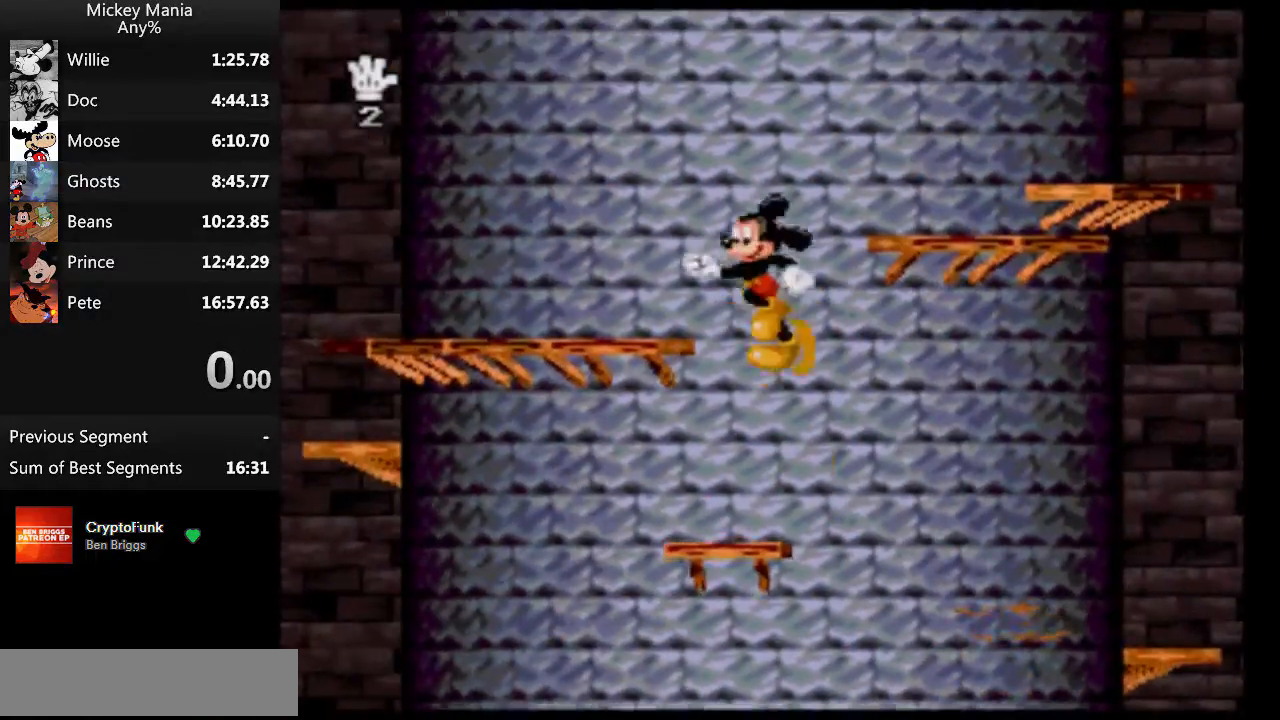
{"buttons": ["B", "DPAD_RIGHT"], "events": [[100, "DPAD_LEFT", "down"], [233, "B", "up"], [367, "DPAD_LEFT", "up"], [433, "B", "down"], [433, "DPAD_RIGHT", "down"]]}
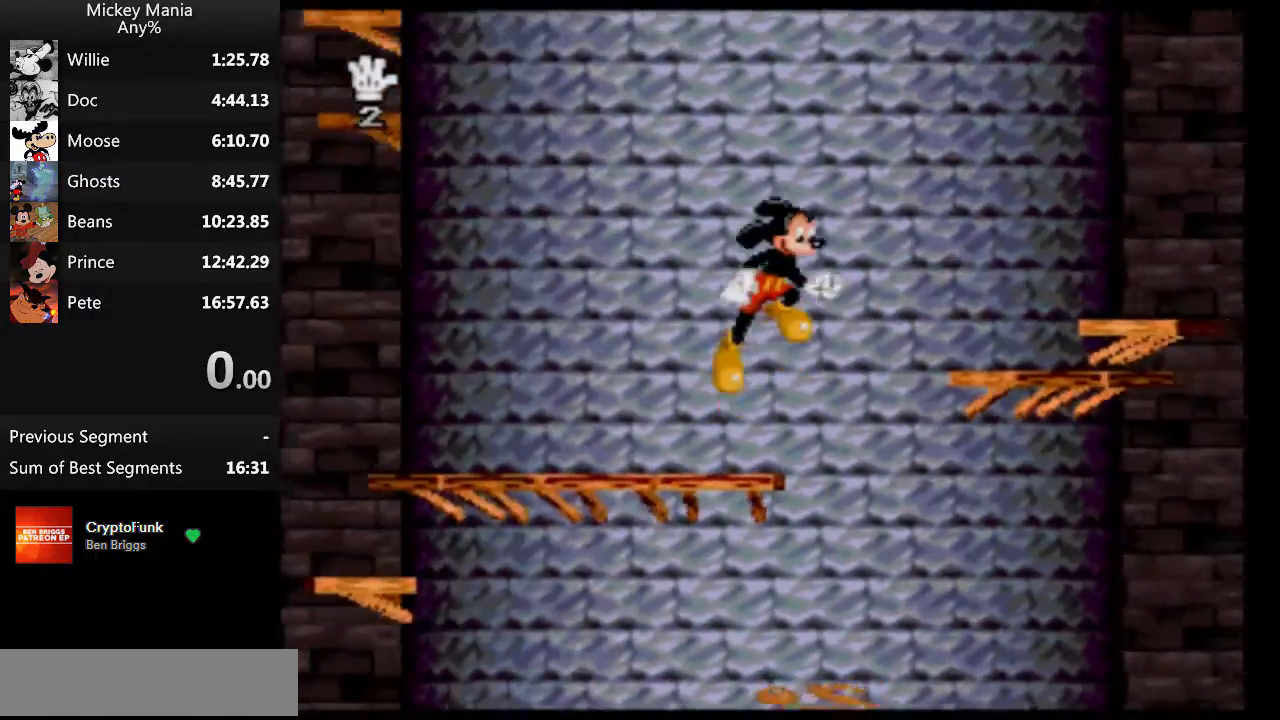
{"buttons": ["DPAD_RIGHT"], "events": [[200, "B", "up"]]}
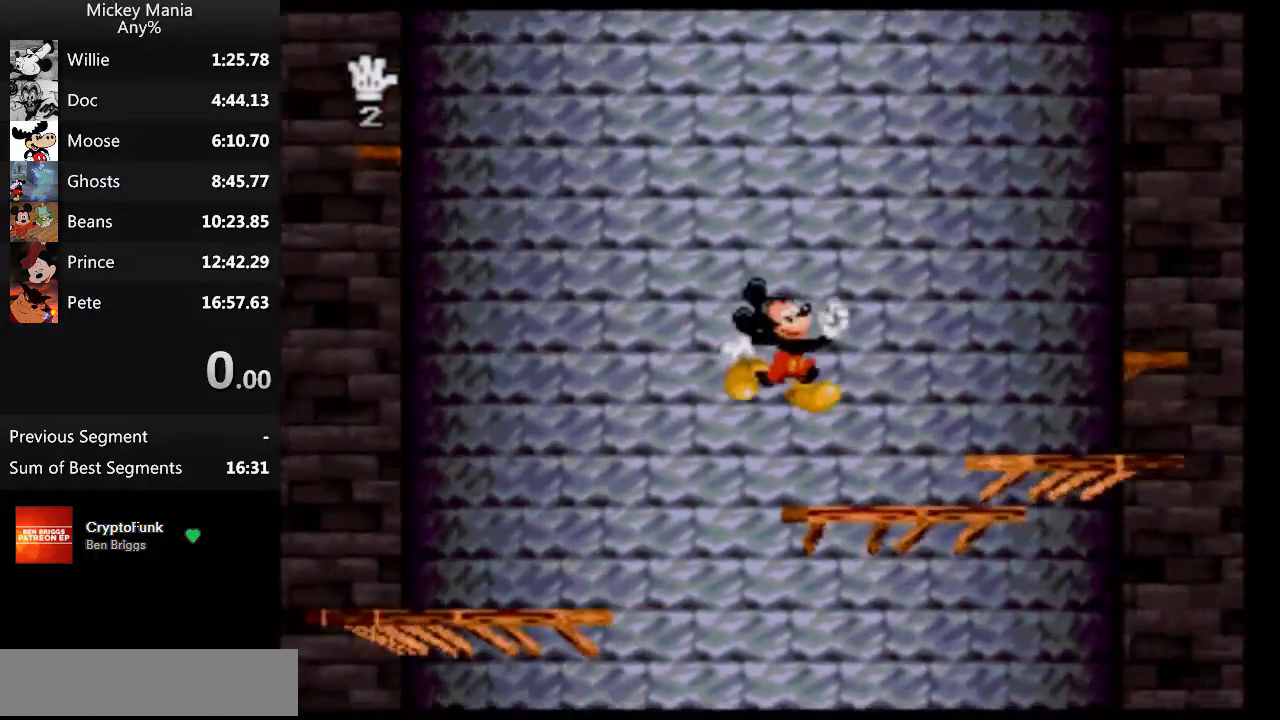
{"buttons": ["DPAD_RIGHT"], "events": [[200, "B", "down"], [300, "B", "up"]]}
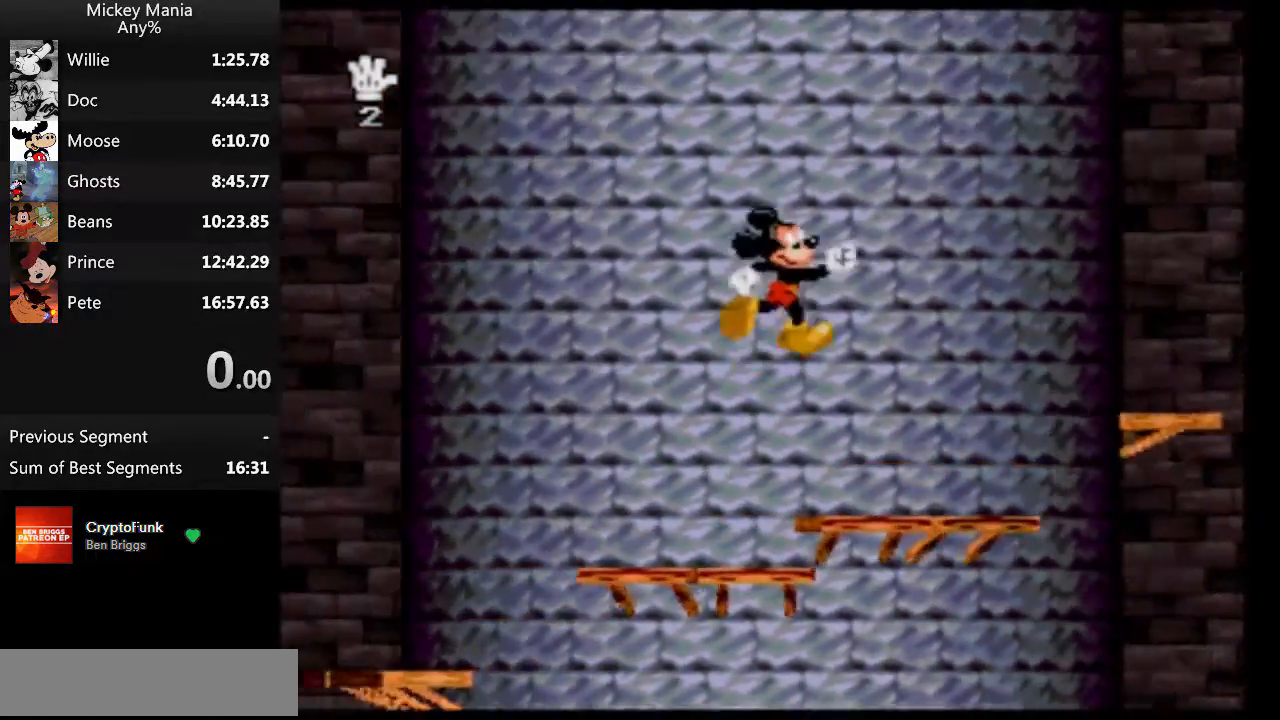
{"buttons": ["DPAD_RIGHT"], "events": []}
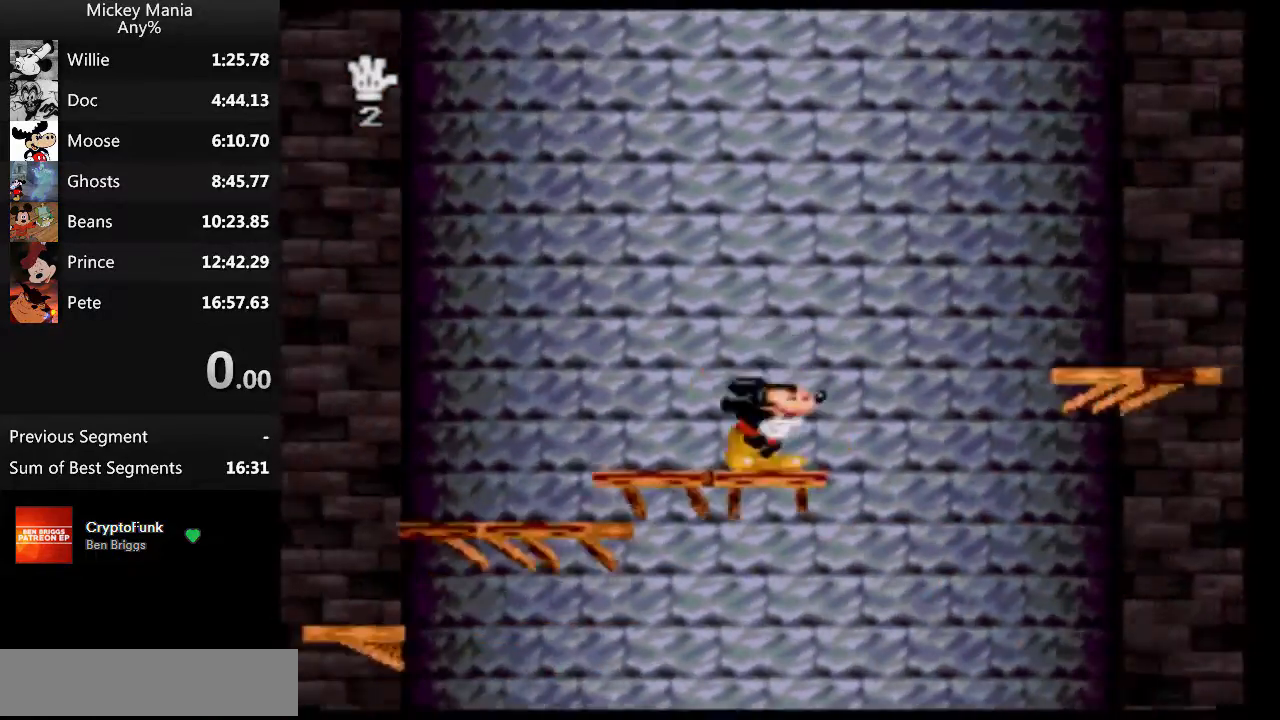
{"buttons": ["B", "DPAD_RIGHT"], "events": [[100, "B", "down"]]}
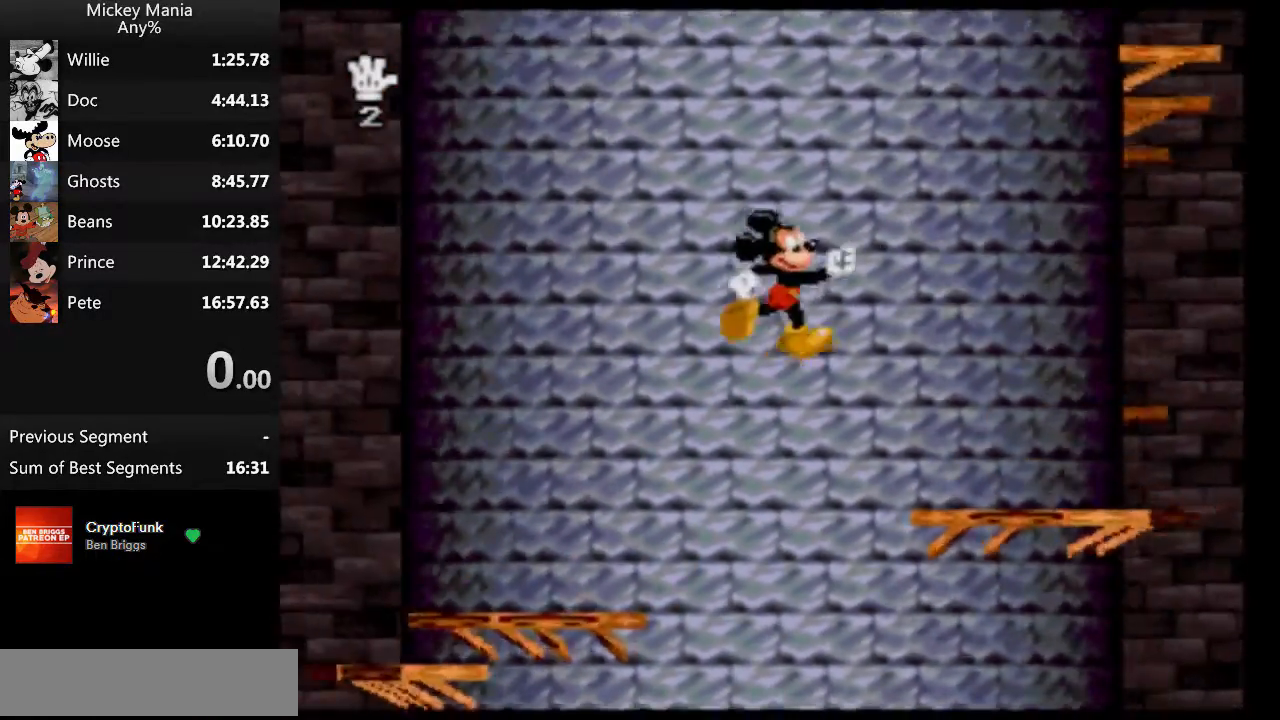
{"buttons": ["DPAD_RIGHT"], "events": [[167, "B", "up"]]}
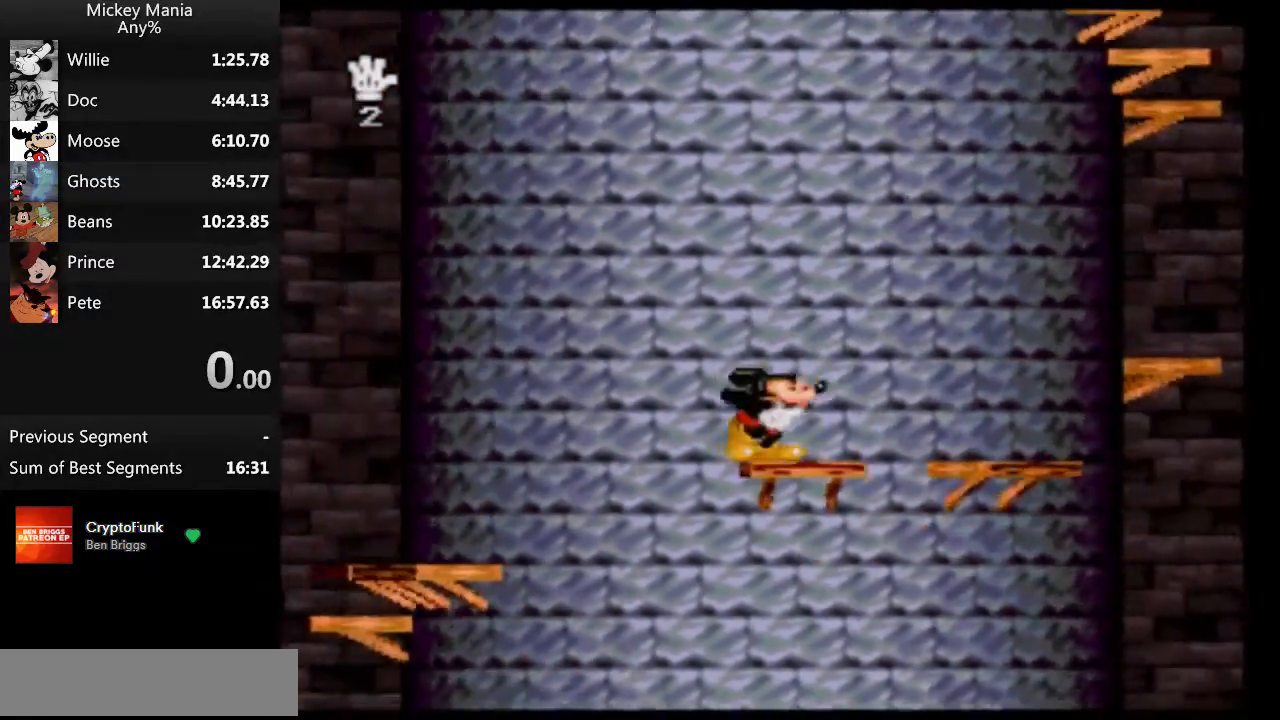
{"buttons": ["DPAD_RIGHT"], "events": [[100, "B", "down"], [133, "B", "up"]]}
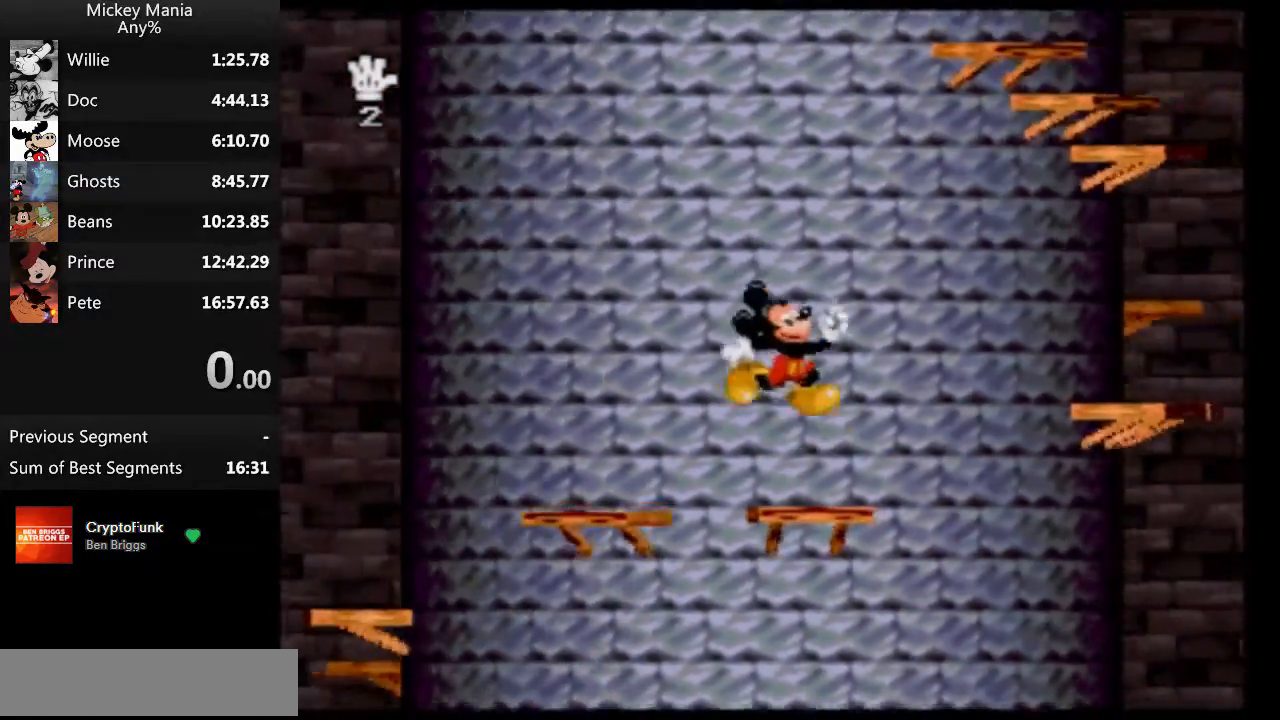
{"buttons": ["B", "DPAD_RIGHT"], "events": [[300, "B", "down"]]}
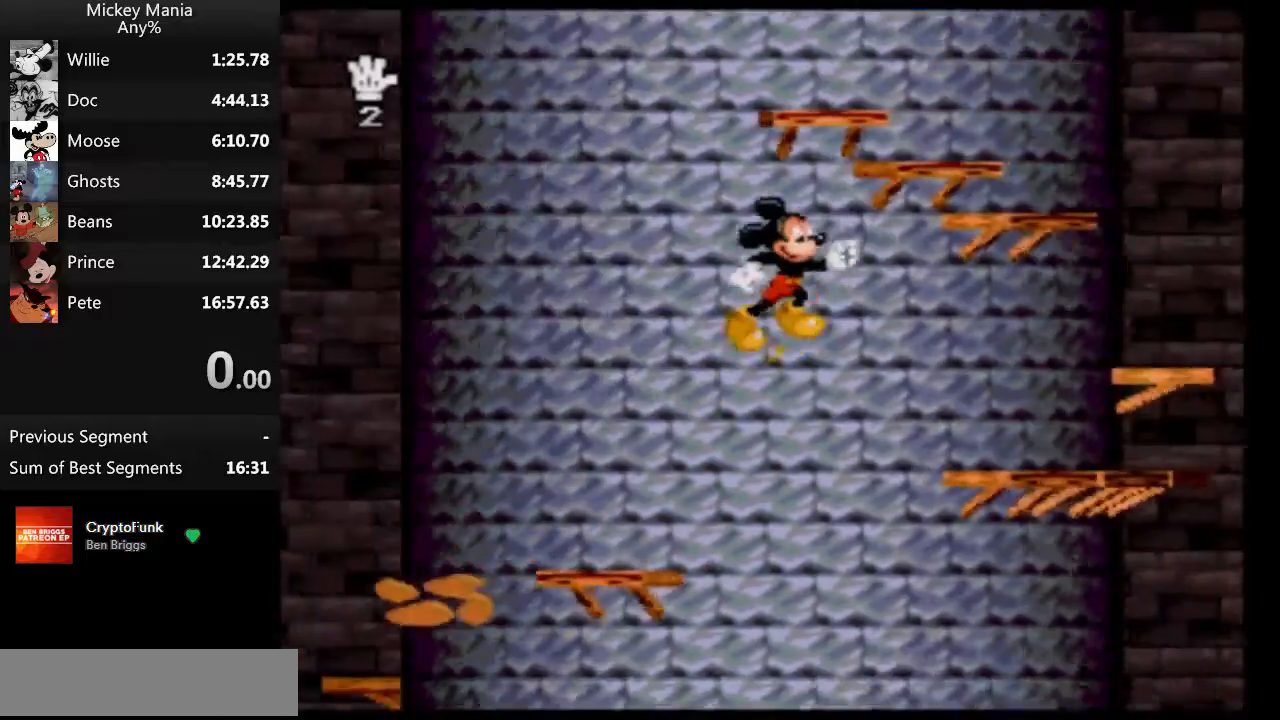
{"buttons": ["DPAD_RIGHT"], "events": [[233, "B", "up"]]}
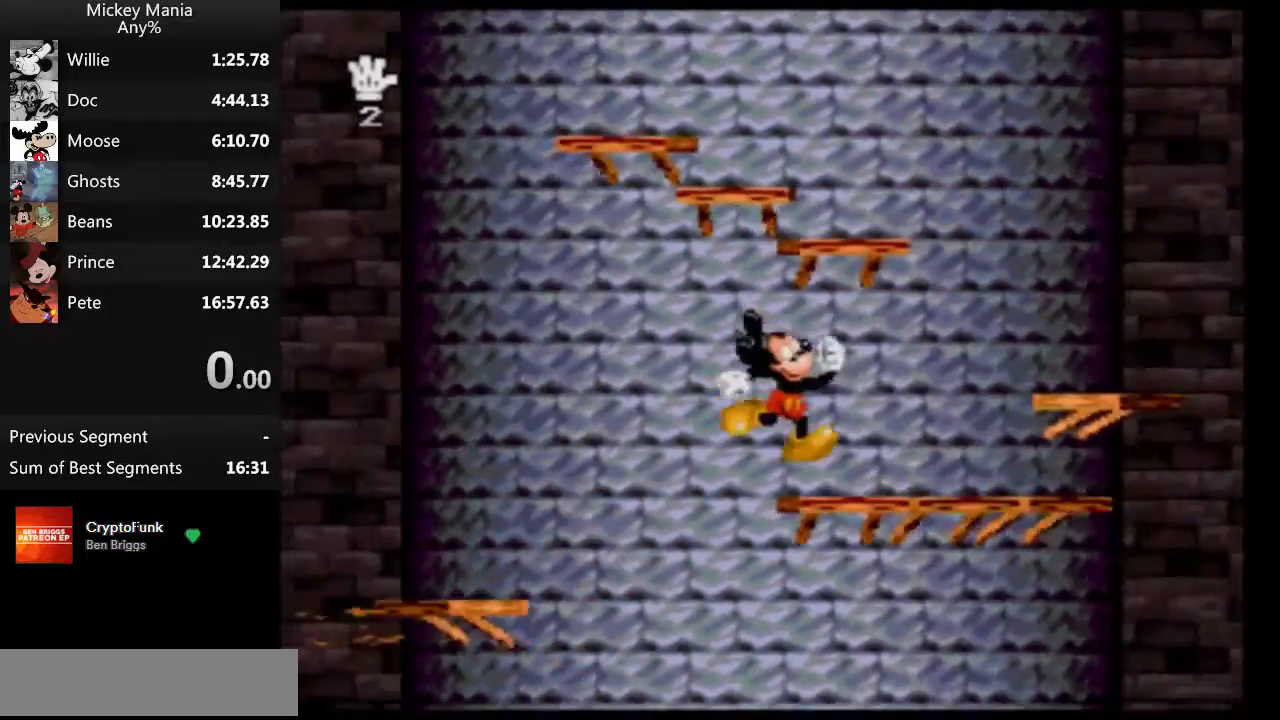
{"buttons": ["DPAD_RIGHT"], "events": [[433, "B", "down"], [500, "B", "up"]]}